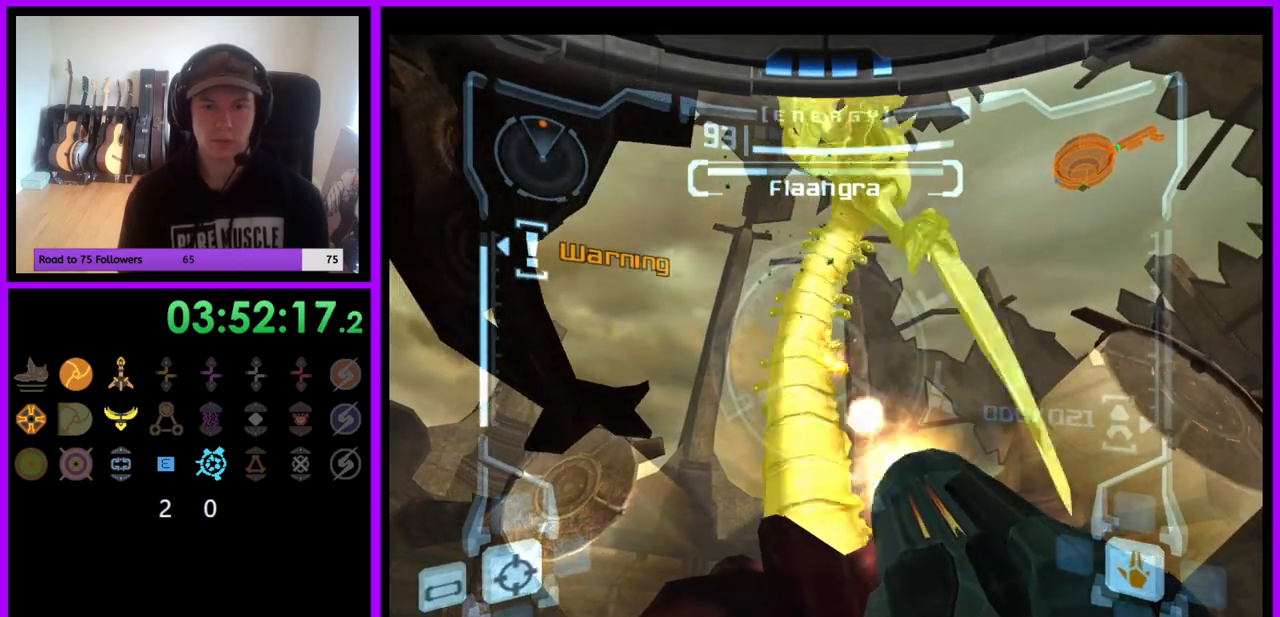
Gameplay with a controller (Nintendo layout); each line is a JSON object with the inputs held at the frame after it. "events" lists button and stick changes between this image and that frame as [ms after this image, input, new state], when the widget could be followed in between. Not read: L3 R3.
{"buttons": ["L1"], "left_stick": "down", "right_stick": "center", "events": [[17, "A", "down"], [83, "A", "up"], [150, "A", "down"], [200, "A", "up"], [283, "A", "down"], [333, "A", "up"], [417, "A", "down"], [450, "left_stick", "down"], [500, "A", "up"]]}
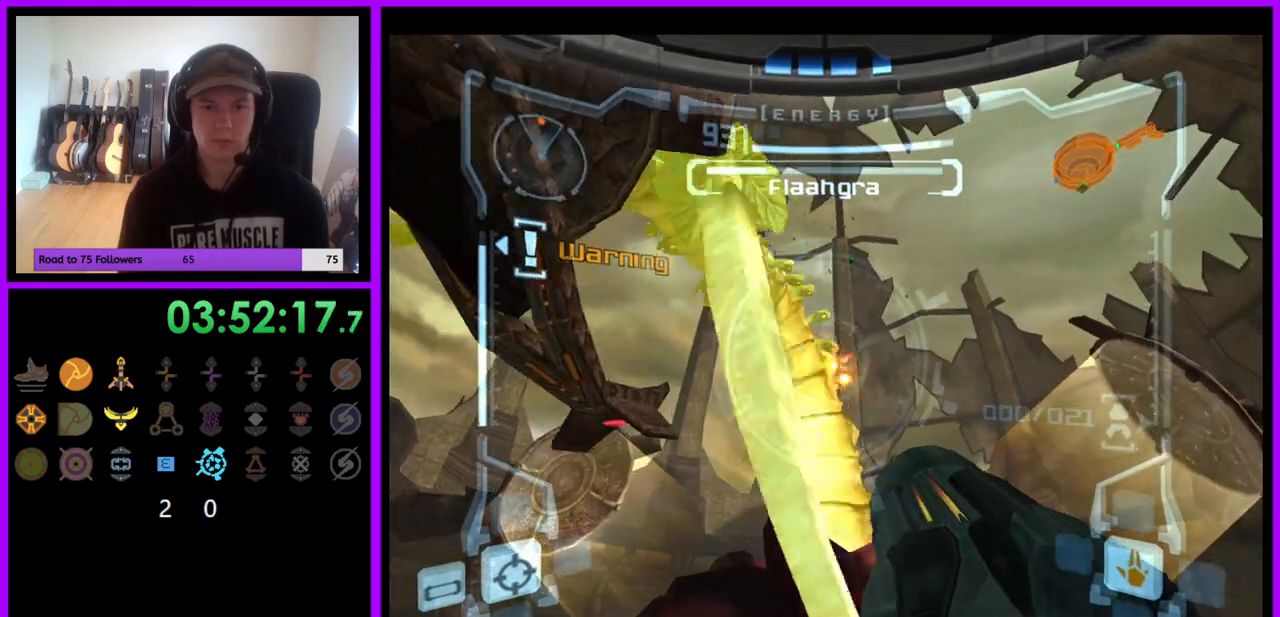
{"buttons": ["A", "L1"], "left_stick": "center", "right_stick": "center", "events": [[50, "A", "down"], [83, "left_stick", "center"], [133, "A", "up"], [200, "A", "down"], [267, "A", "up"], [333, "A", "down"], [417, "A", "up"], [483, "A", "down"]]}
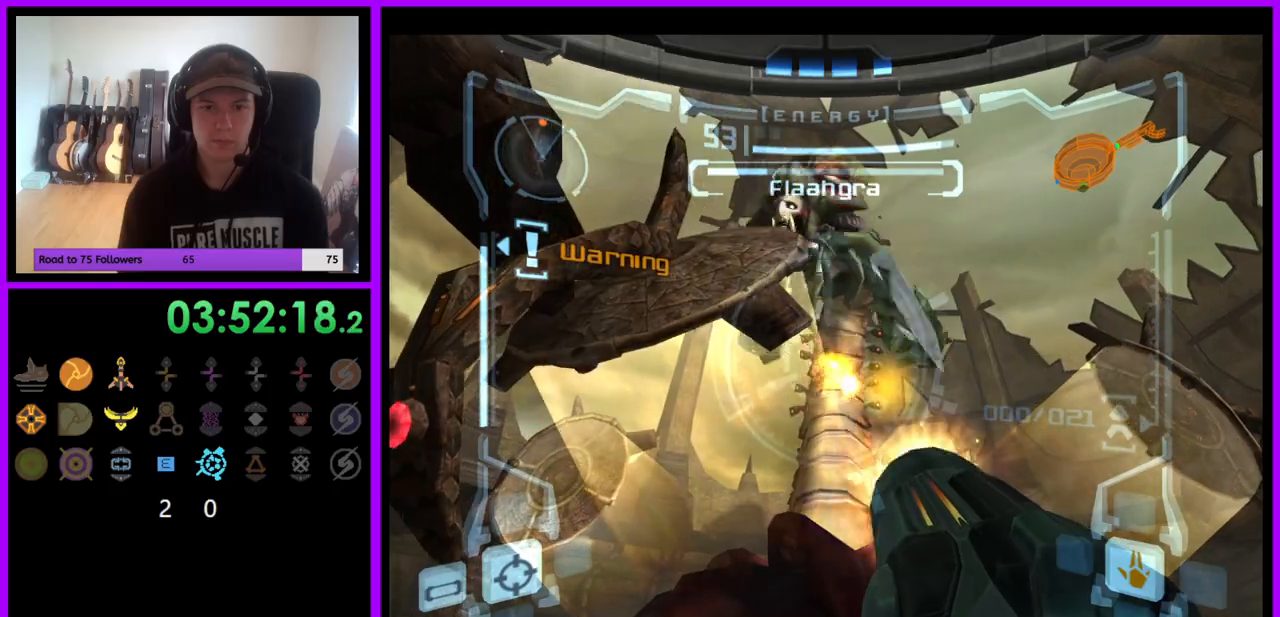
{"buttons": ["A", "R1"], "left_stick": "left", "right_stick": "center", "events": [[50, "A", "up"], [100, "A", "down"], [167, "A", "up"], [233, "A", "down"], [300, "A", "up"], [367, "A", "down"], [433, "L1", "up"], [450, "A", "up"], [467, "left_stick", "left"], [483, "R1", "down"], [500, "A", "down"]]}
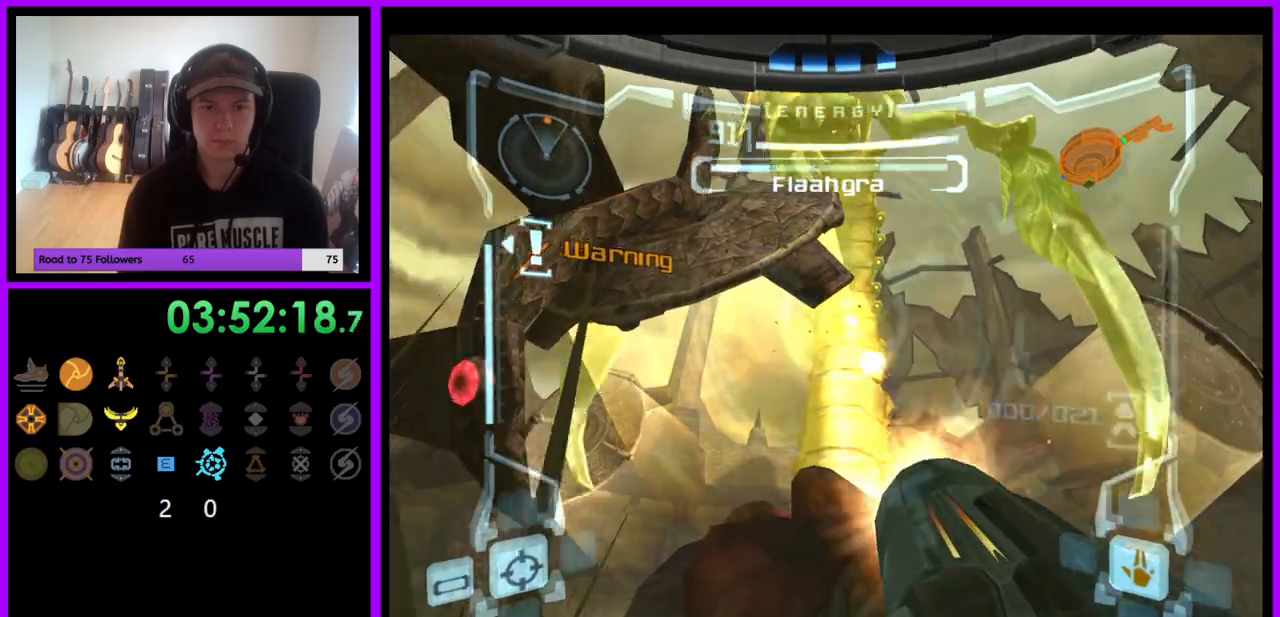
{"buttons": ["A", "L1", "Z"], "left_stick": "down-left", "right_stick": "center", "events": [[83, "A", "up"], [150, "A", "down"], [183, "A", "up"], [233, "R1", "up"], [267, "A", "down"], [317, "A", "up"], [333, "L1", "down"], [333, "left_stick", "down"], [367, "A", "down"], [383, "Z", "down"], [400, "left_stick", "down-left"], [450, "A", "up"], [500, "A", "down"]]}
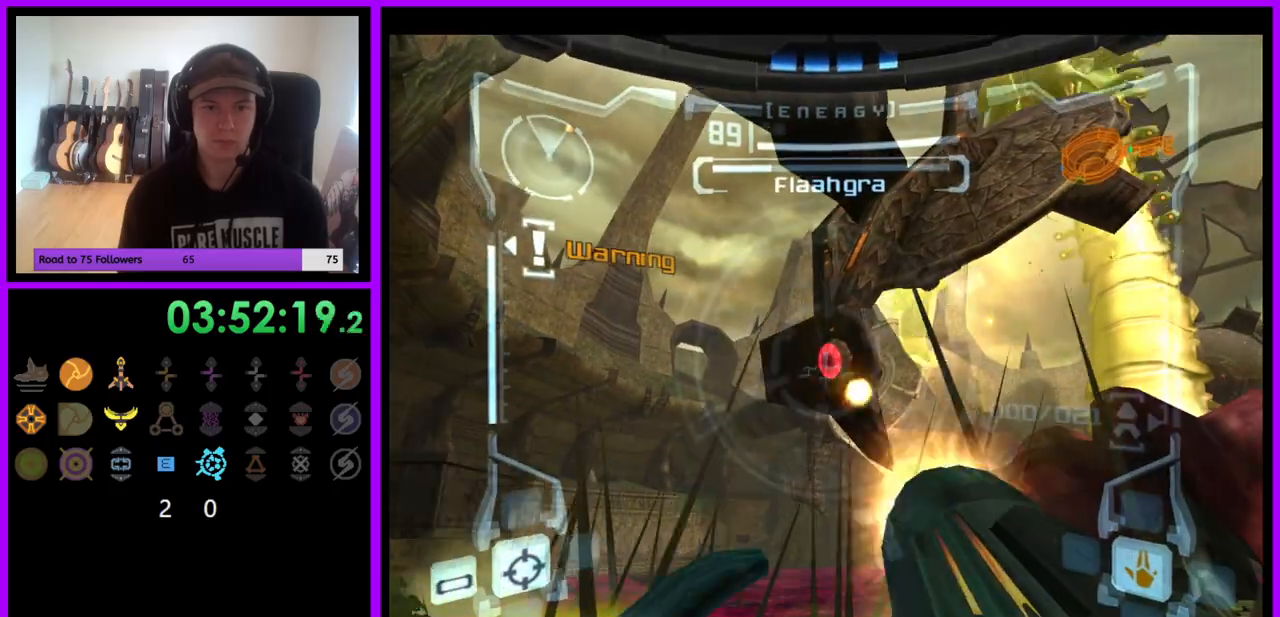
{"buttons": ["A", "L1"], "left_stick": "right", "right_stick": "center", "events": [[17, "Z", "up"], [83, "A", "up"], [133, "B", "down"], [150, "A", "down"], [200, "A", "up"], [200, "B", "up"], [267, "B", "down"], [267, "left_stick", "down-right"], [300, "A", "down"], [333, "left_stick", "right"], [350, "A", "up"], [350, "B", "up"], [433, "A", "down"]]}
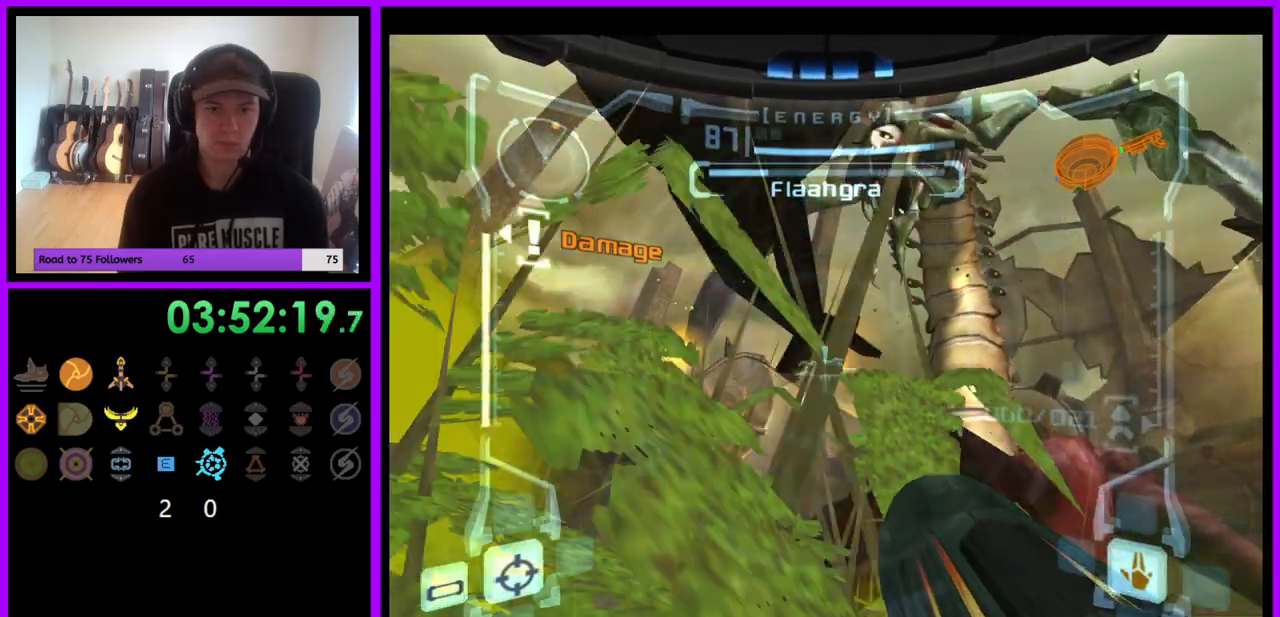
{"buttons": [], "left_stick": "right", "right_stick": "center", "events": [[33, "A", "up"], [50, "left_stick", "up-right"], [133, "Z", "down"], [167, "left_stick", "right"], [183, "B", "down"], [267, "B", "up"], [267, "Z", "up"], [367, "L1", "up"]]}
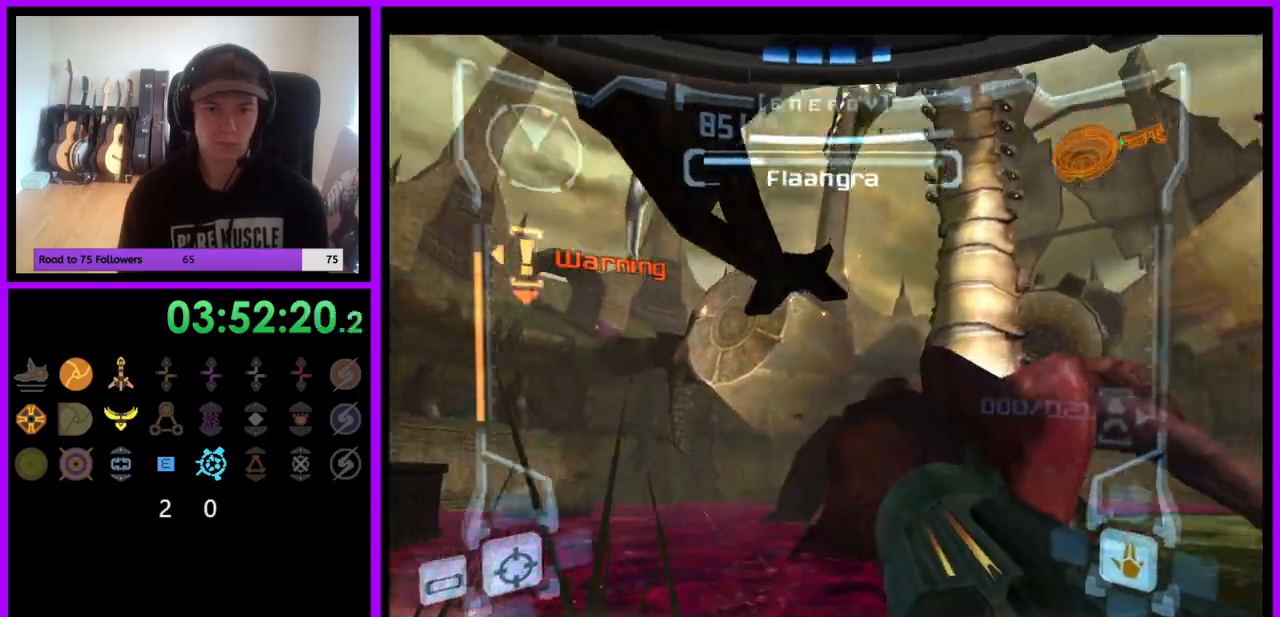
{"buttons": ["L1"], "left_stick": "right", "right_stick": "center", "events": [[333, "L1", "down"], [483, "B", "down"], [500, "B", "up"]]}
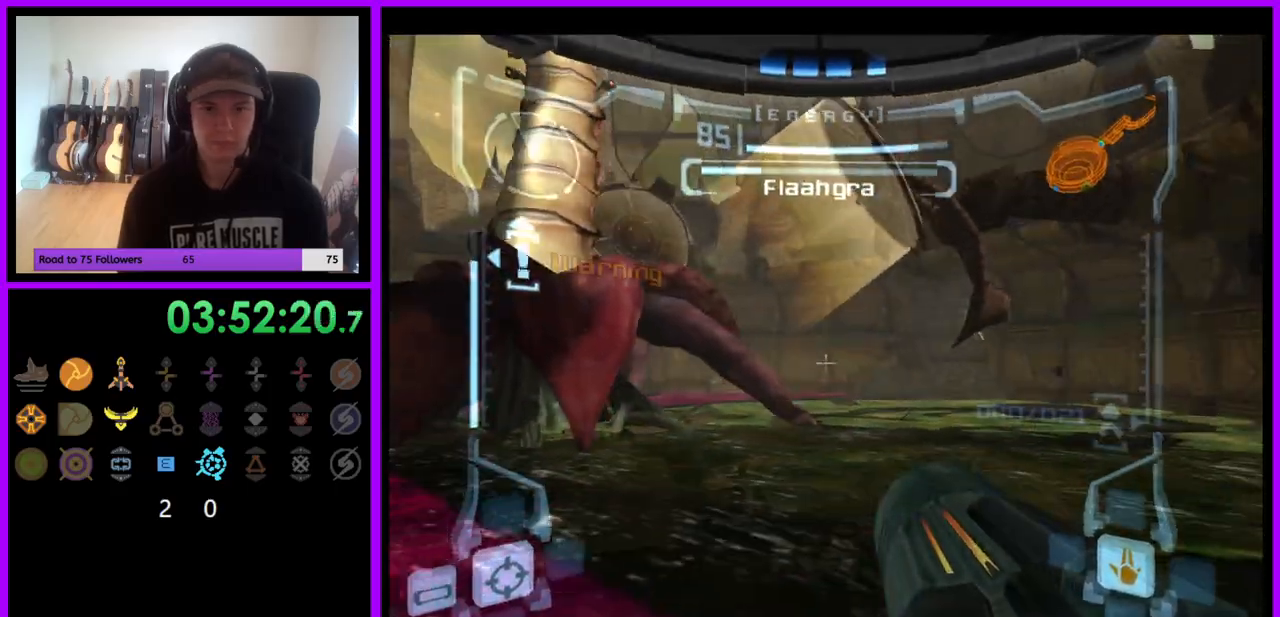
{"buttons": ["L1"], "left_stick": "right", "right_stick": "center", "events": [[317, "B", "down"], [350, "left_stick", "up-right"], [417, "B", "up"], [500, "left_stick", "right"]]}
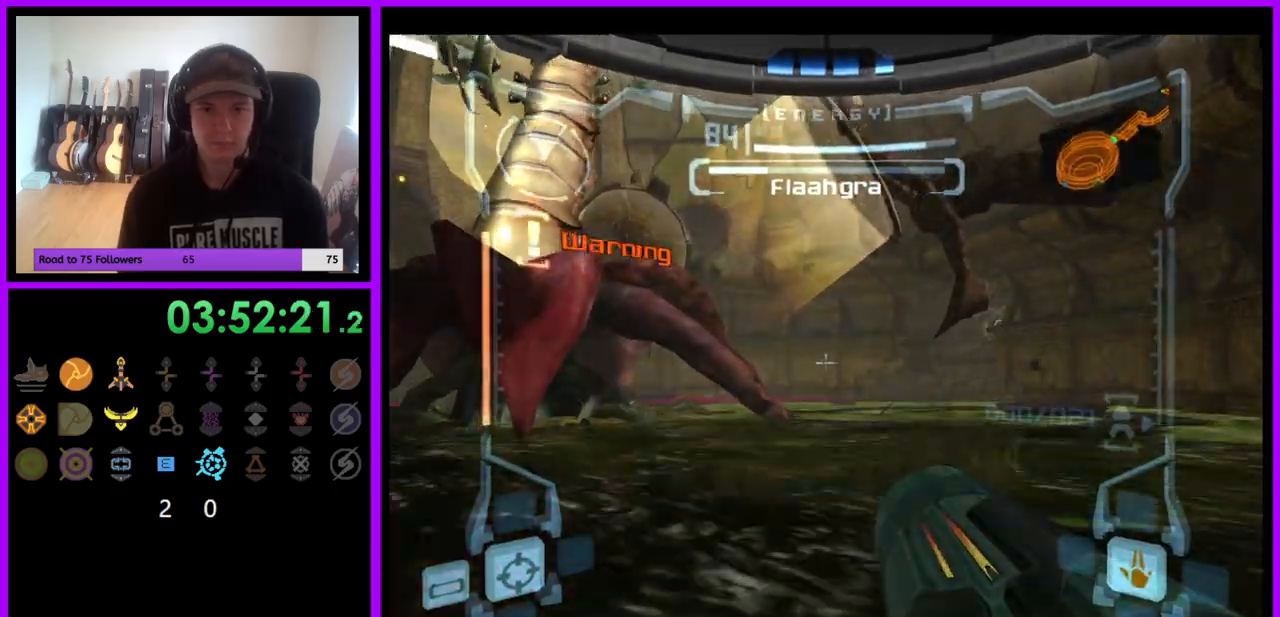
{"buttons": [], "left_stick": "up", "right_stick": "center", "events": [[67, "L1", "up"], [267, "left_stick", "up-right"], [367, "left_stick", "up"]]}
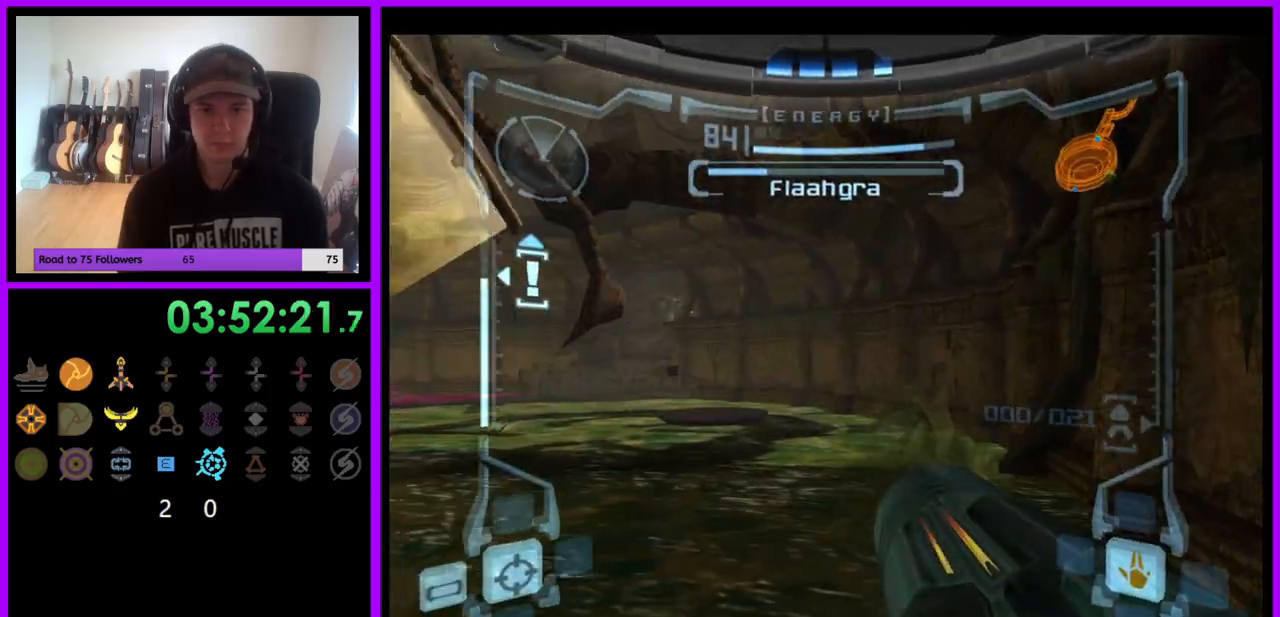
{"buttons": ["B", "L1"], "left_stick": "up", "right_stick": "center", "events": [[267, "L1", "down"], [450, "B", "down"]]}
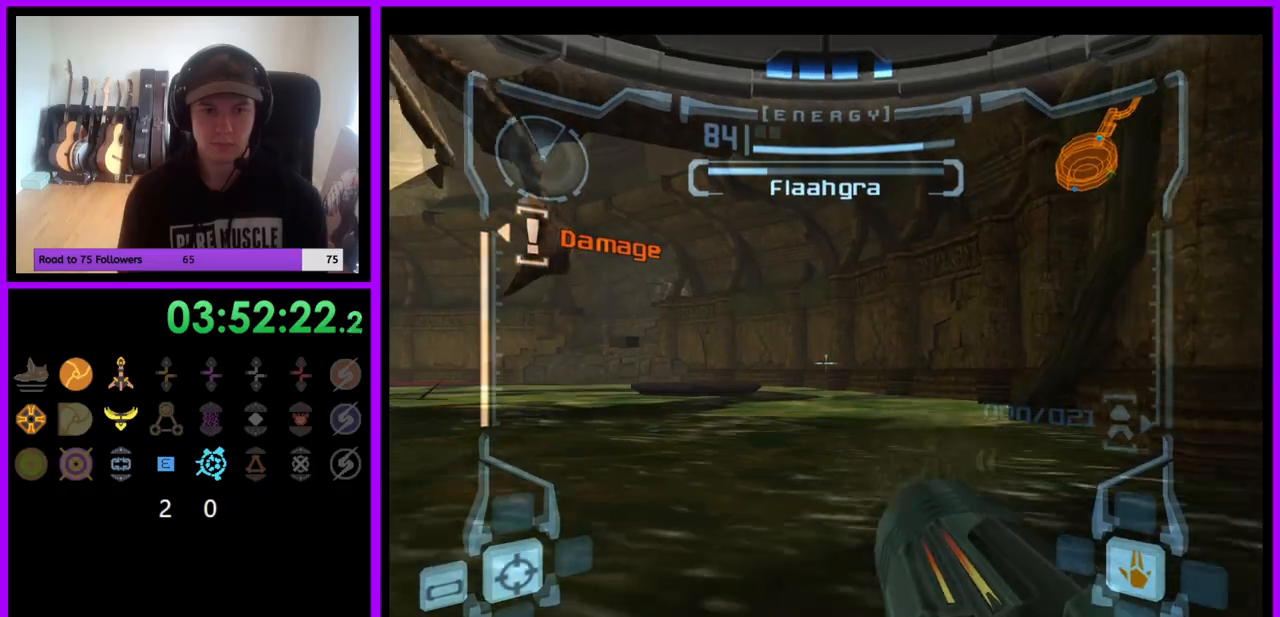
{"buttons": [], "left_stick": "up-left", "right_stick": "center", "events": [[33, "B", "up"], [133, "L1", "up"], [167, "left_stick", "up-left"]]}
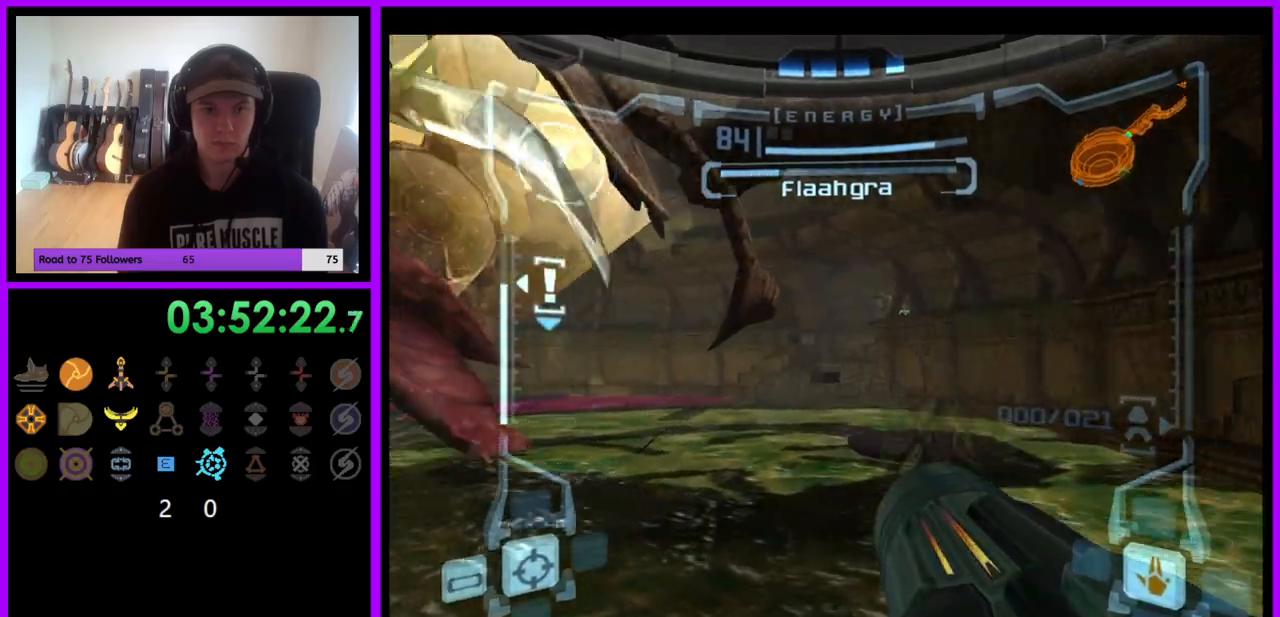
{"buttons": ["L1"], "left_stick": "up-right", "right_stick": "center", "events": [[67, "A", "down"], [133, "A", "up"], [200, "A", "down"], [233, "left_stick", "up-right"], [267, "L1", "down"], [300, "A", "up"], [350, "A", "down"], [450, "A", "up"]]}
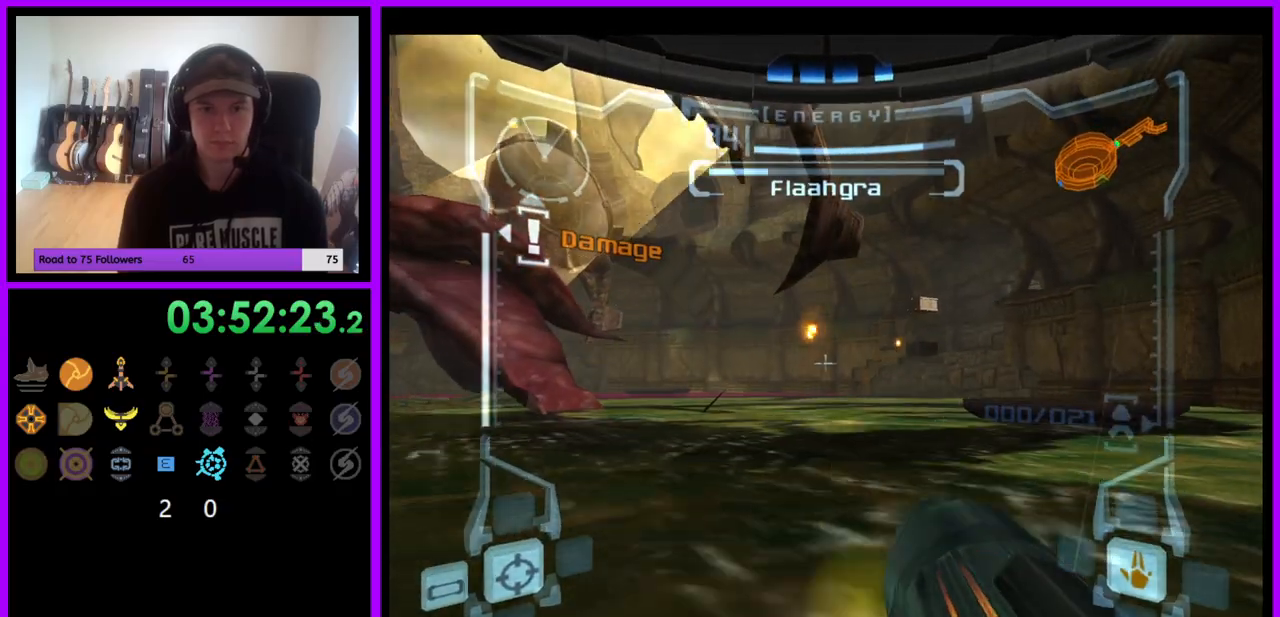
{"buttons": ["R1"], "left_stick": "down", "right_stick": "center", "events": [[100, "B", "down"], [183, "B", "up"], [250, "L1", "up"], [350, "left_stick", "up-left"], [367, "R1", "down"], [400, "left_stick", "down"]]}
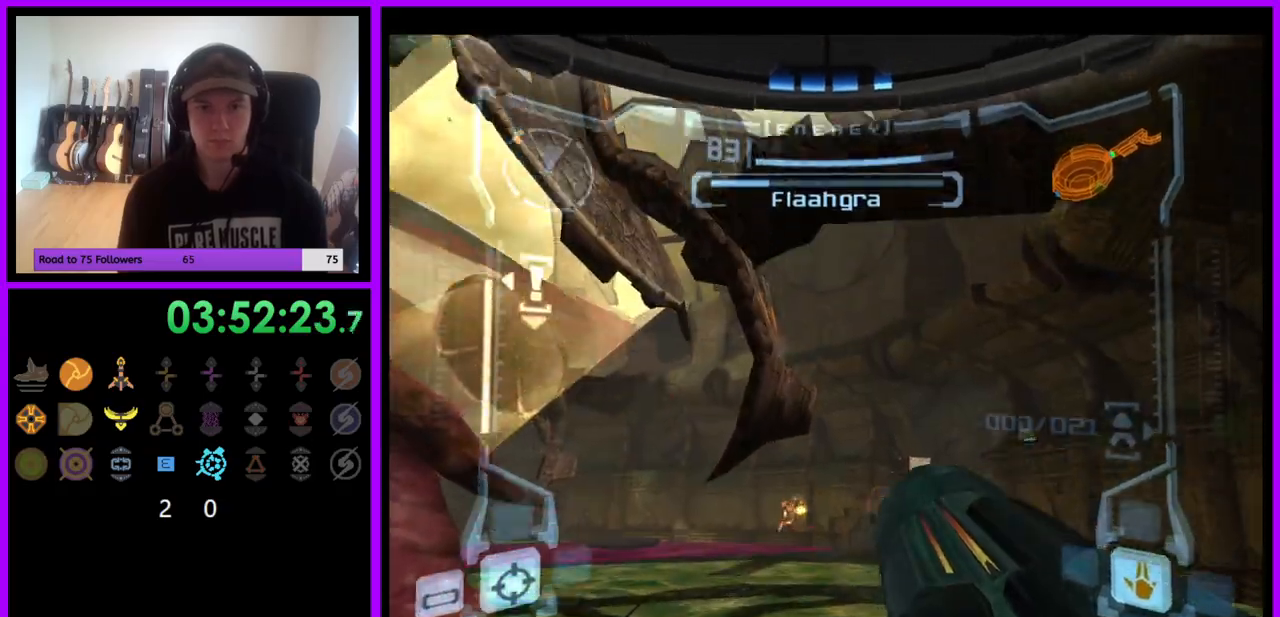
{"buttons": ["A", "R1"], "left_stick": "down", "right_stick": "center", "events": [[50, "A", "down"], [133, "A", "up"], [183, "left_stick", "left"], [217, "A", "down"], [283, "A", "up"], [350, "A", "down"], [367, "left_stick", "center"], [417, "A", "up"], [450, "A", "down"], [467, "left_stick", "down"]]}
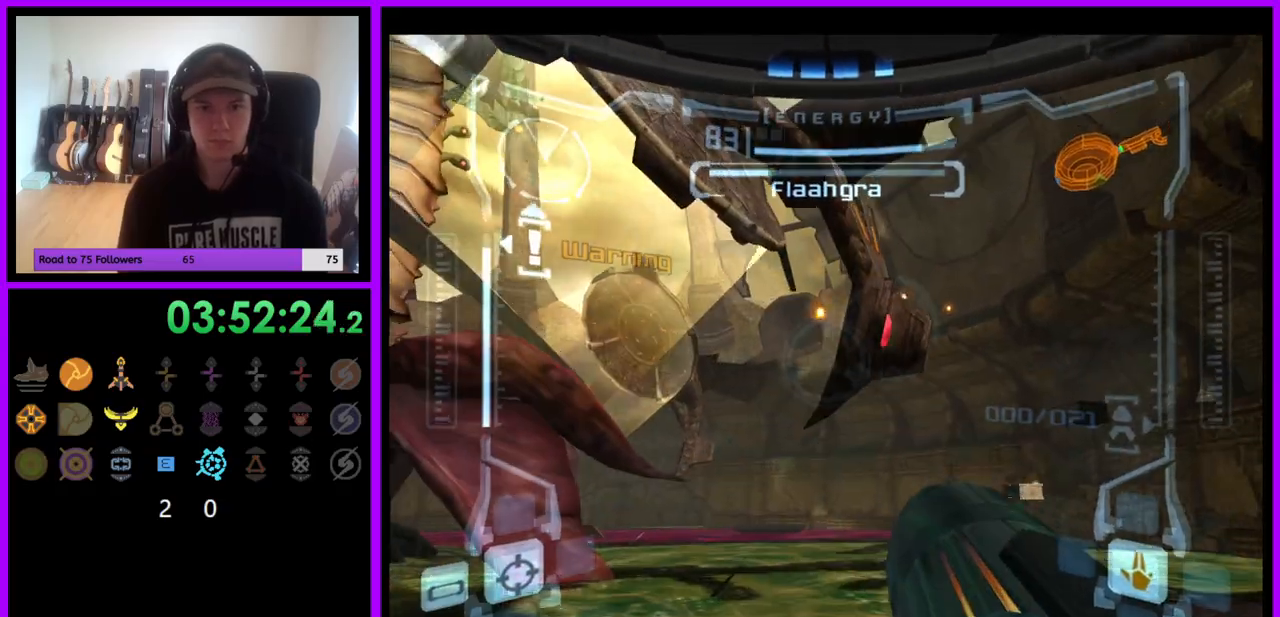
{"buttons": ["L1"], "left_stick": "down", "right_stick": "center", "events": [[50, "A", "up"], [100, "R1", "up"], [100, "left_stick", "down-right"], [200, "L1", "down"], [267, "B", "down"], [300, "left_stick", "down"], [367, "B", "up"]]}
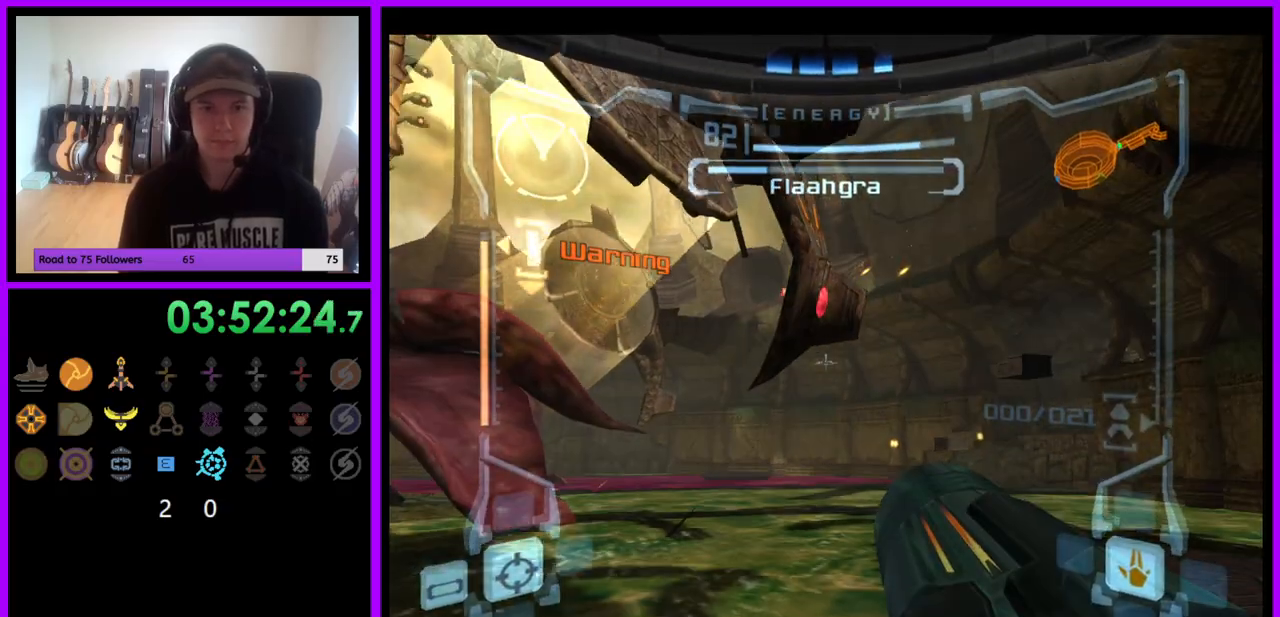
{"buttons": ["A", "L1"], "left_stick": "up-right", "right_stick": "center", "events": [[17, "left_stick", "center"], [67, "A", "down"], [67, "left_stick", "up"], [150, "A", "up"], [233, "A", "down"], [233, "left_stick", "up-right"], [283, "A", "up"], [367, "A", "down"], [433, "A", "up"], [500, "A", "down"]]}
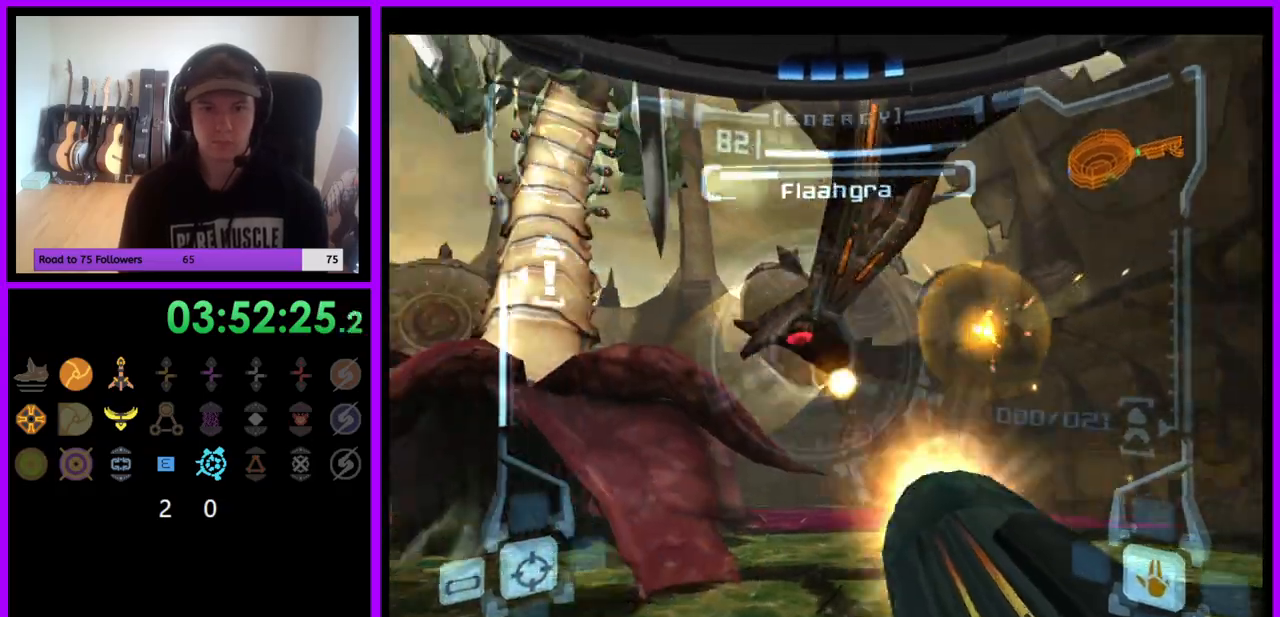
{"buttons": ["R1"], "left_stick": "left", "right_stick": "center", "events": [[100, "A", "up"], [133, "left_stick", "center"], [150, "A", "down"], [183, "A", "up"], [267, "L1", "up"], [433, "R1", "down"], [433, "left_stick", "left"]]}
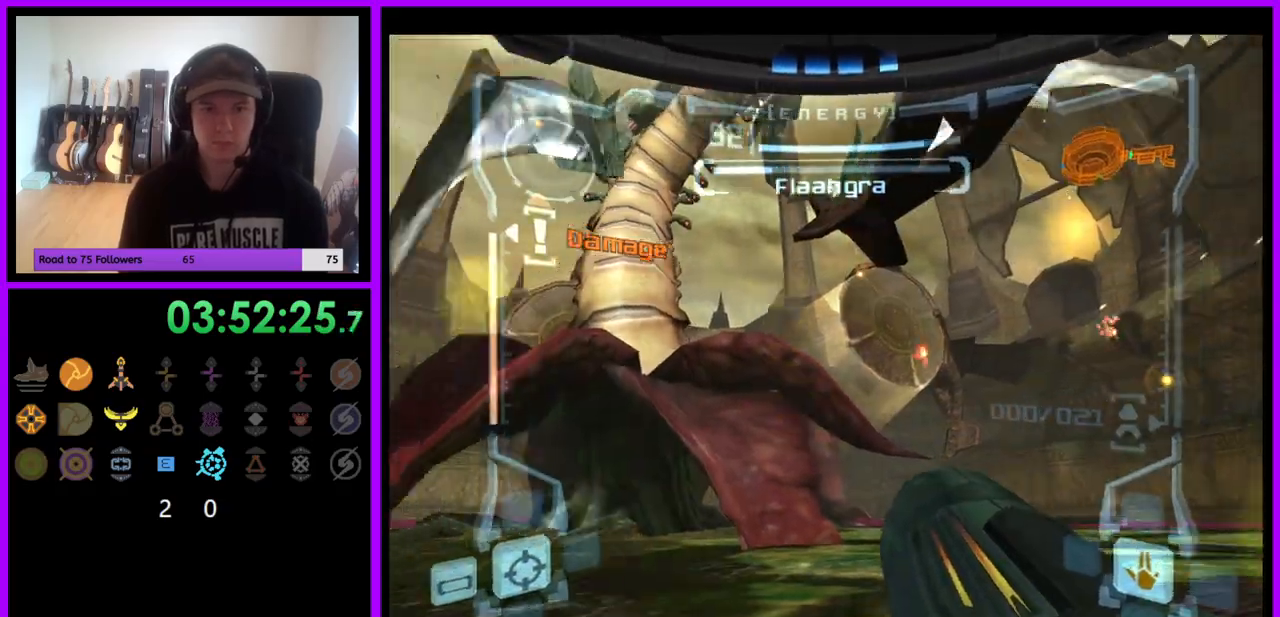
{"buttons": ["L1"], "left_stick": "down-left", "right_stick": "center", "events": [[150, "R1", "up"], [200, "left_stick", "down-left"], [283, "B", "down"], [283, "L1", "down"], [383, "B", "up"]]}
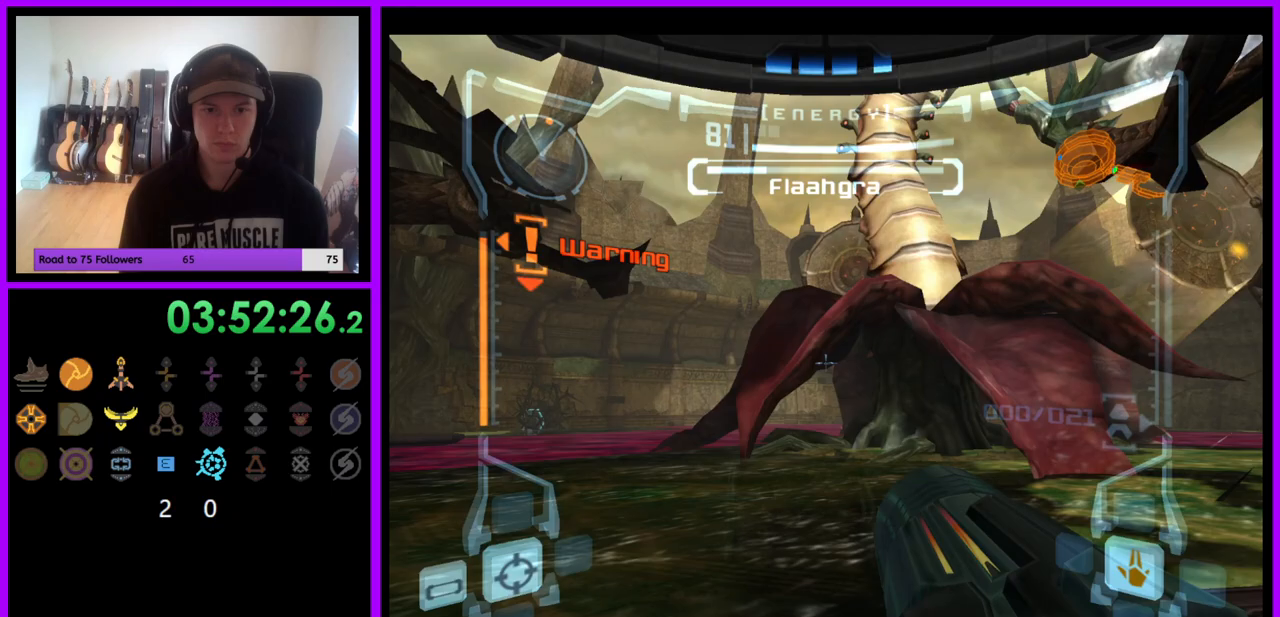
{"buttons": ["L1"], "left_stick": "up-right", "right_stick": "center", "events": [[33, "L1", "up"], [83, "left_stick", "down-right"], [200, "left_stick", "up-right"], [300, "L1", "down"]]}
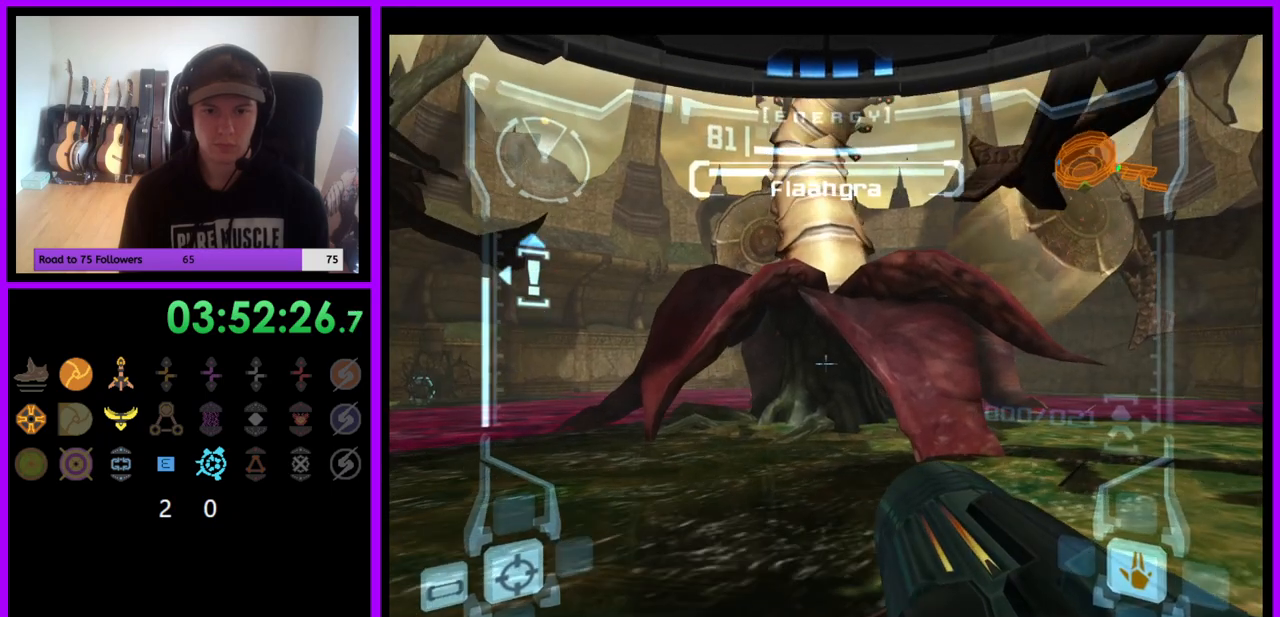
{"buttons": ["L1"], "left_stick": "center", "right_stick": "center", "events": [[200, "left_stick", "up"], [367, "B", "down"], [367, "left_stick", "center"], [467, "B", "up"]]}
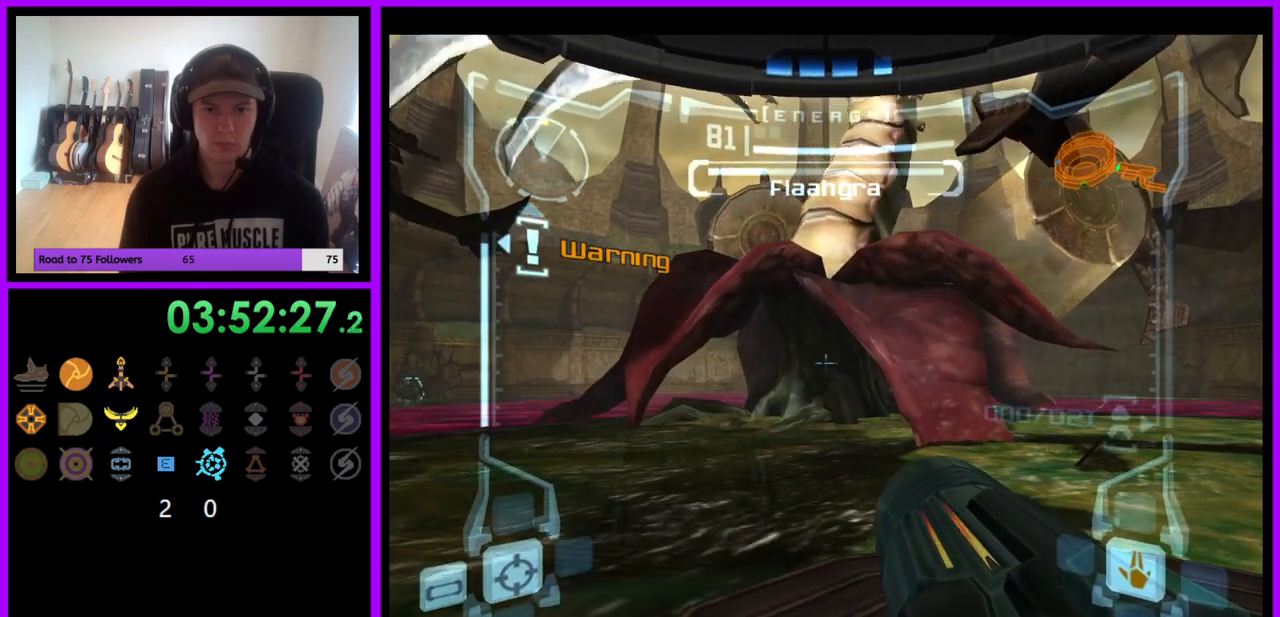
{"buttons": ["B", "L1"], "left_stick": "down-left", "right_stick": "center", "events": [[100, "left_stick", "up-right"], [300, "B", "down"], [300, "left_stick", "down-left"], [367, "B", "up"], [467, "B", "down"]]}
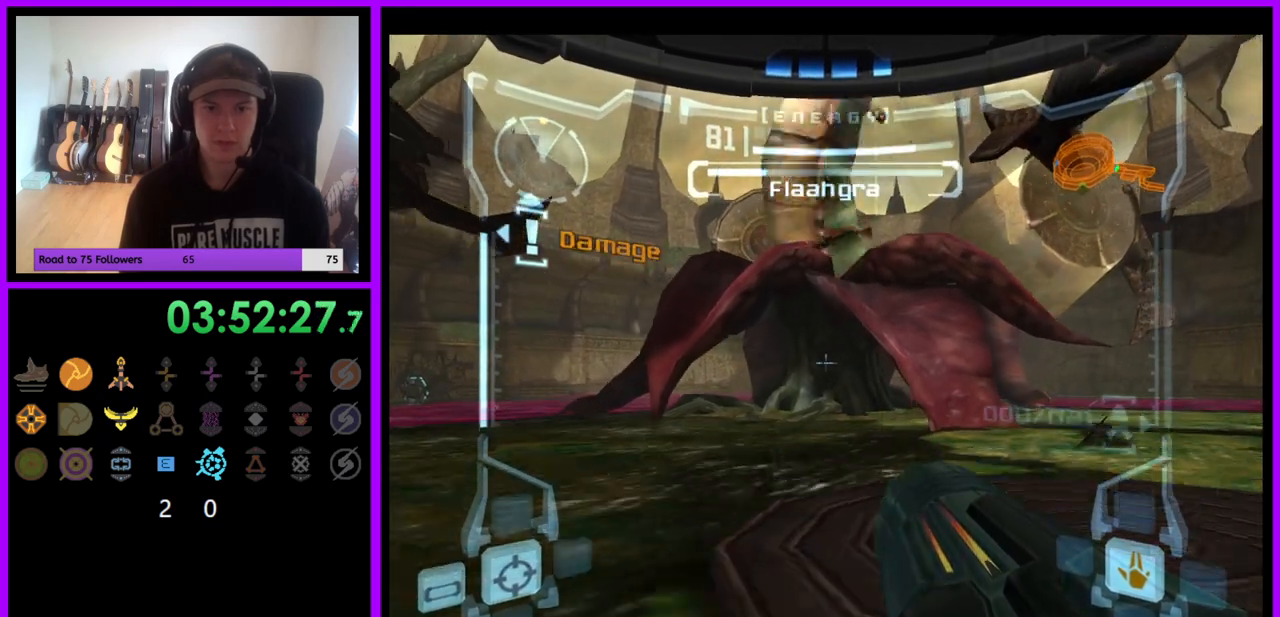
{"buttons": ["L1"], "left_stick": "up-right", "right_stick": "center", "events": [[17, "B", "up"], [67, "left_stick", "left"], [183, "B", "down"], [217, "left_stick", "center"], [267, "B", "up"], [383, "left_stick", "up-right"]]}
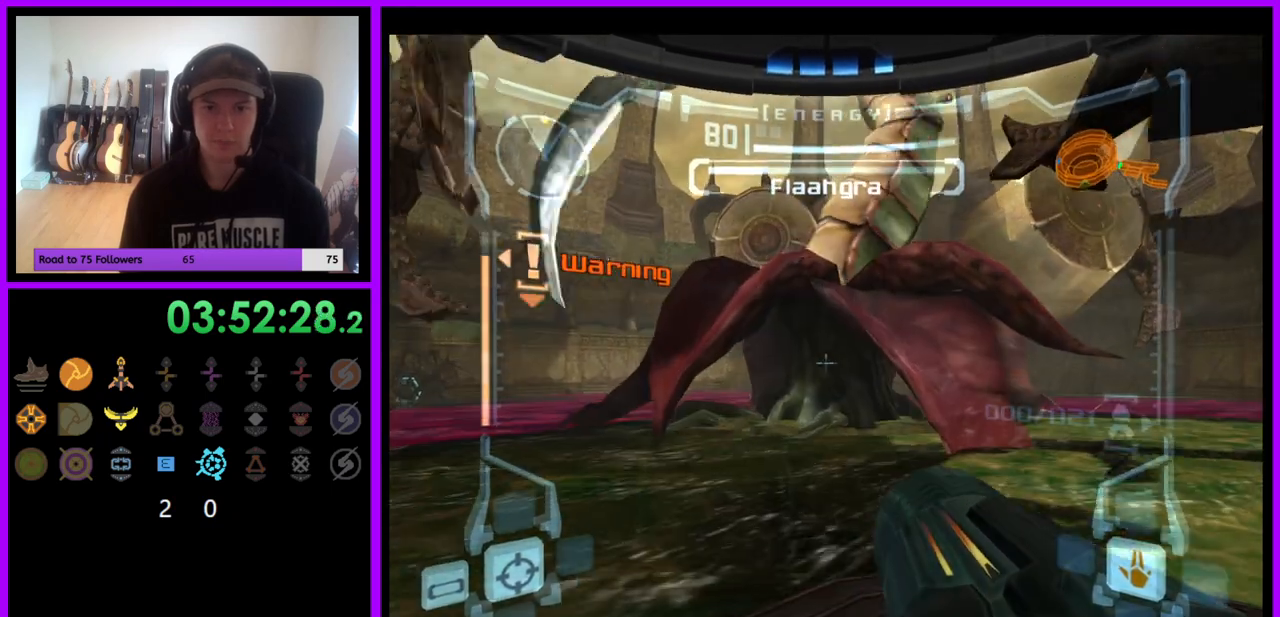
{"buttons": ["A", "L1"], "left_stick": "up-left", "right_stick": "center", "events": [[250, "left_stick", "center"], [333, "A", "down"], [350, "left_stick", "up-left"], [417, "A", "up"], [500, "A", "down"]]}
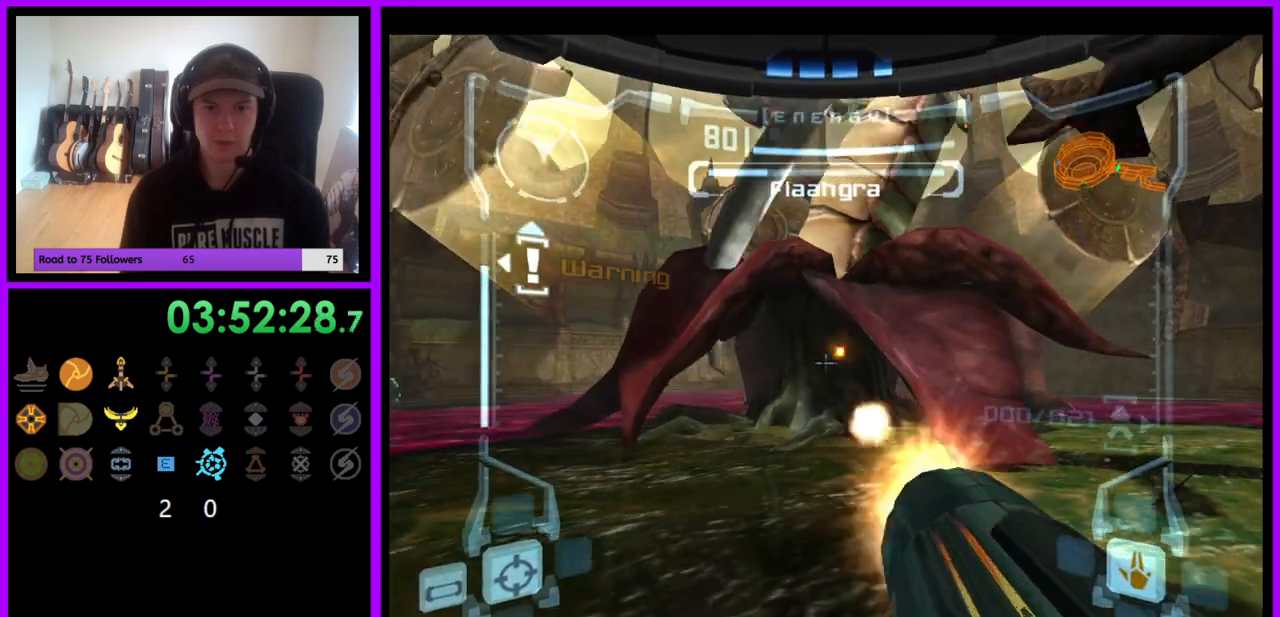
{"buttons": ["A", "R1"], "left_stick": "center", "right_stick": "center", "events": [[33, "left_stick", "center"], [67, "A", "up"], [117, "L1", "up"], [117, "R1", "down"], [150, "A", "down"], [150, "left_stick", "down"], [283, "A", "up"], [367, "A", "down"], [417, "A", "up"], [450, "left_stick", "center"], [500, "A", "down"]]}
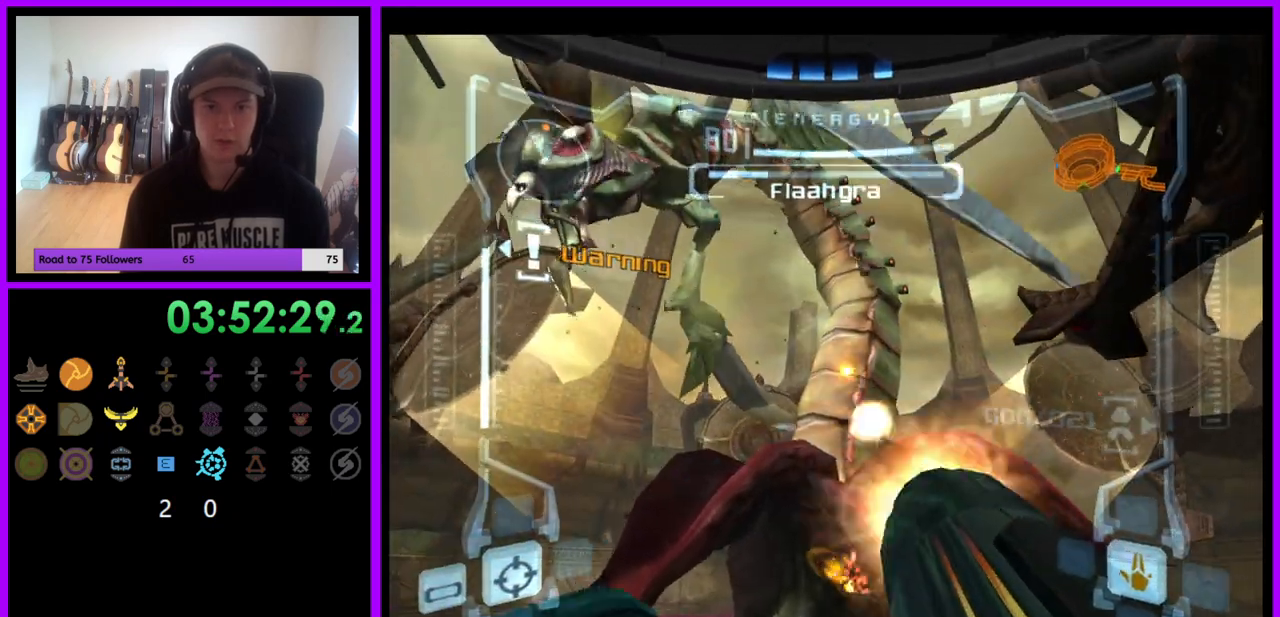
{"buttons": ["R1"], "left_stick": "down", "right_stick": "center", "events": [[17, "left_stick", "down"], [67, "A", "up"], [133, "A", "down"], [200, "A", "up"], [267, "A", "down"], [333, "A", "up"], [400, "A", "down"], [467, "A", "up"]]}
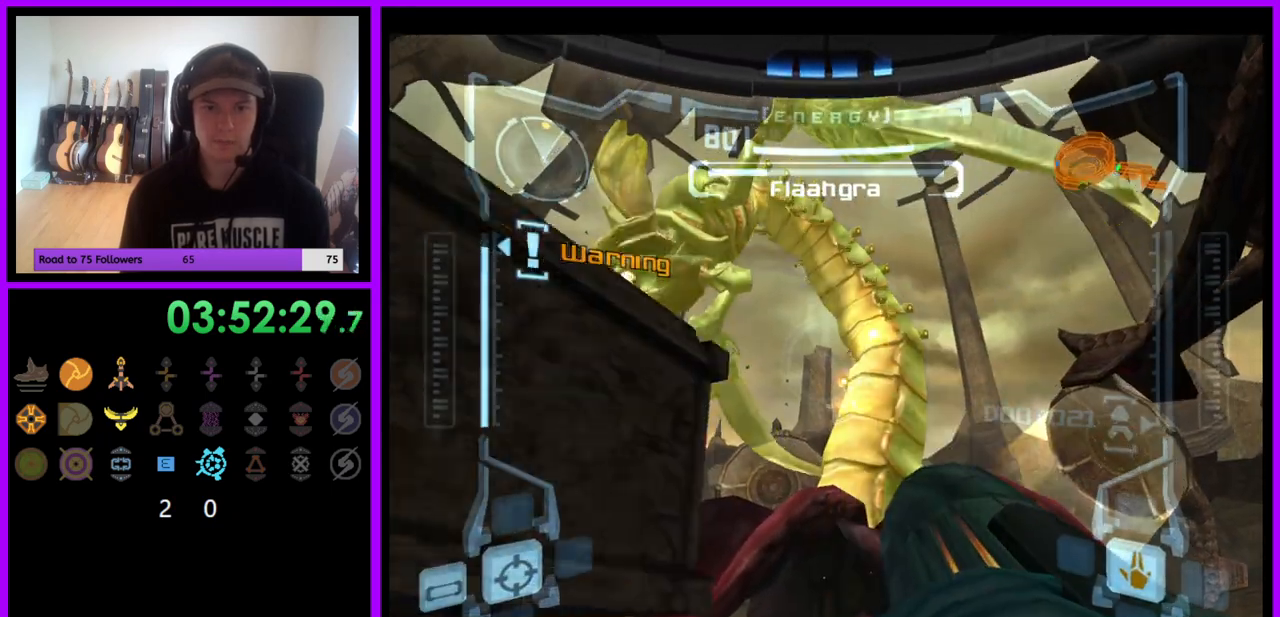
{"buttons": ["L1"], "left_stick": "down-left", "right_stick": "center", "events": [[33, "A", "down"], [100, "A", "up"], [183, "A", "down"], [233, "A", "up"], [333, "A", "down"], [400, "A", "up"], [467, "L1", "down"], [467, "left_stick", "down-left"], [483, "R1", "up"]]}
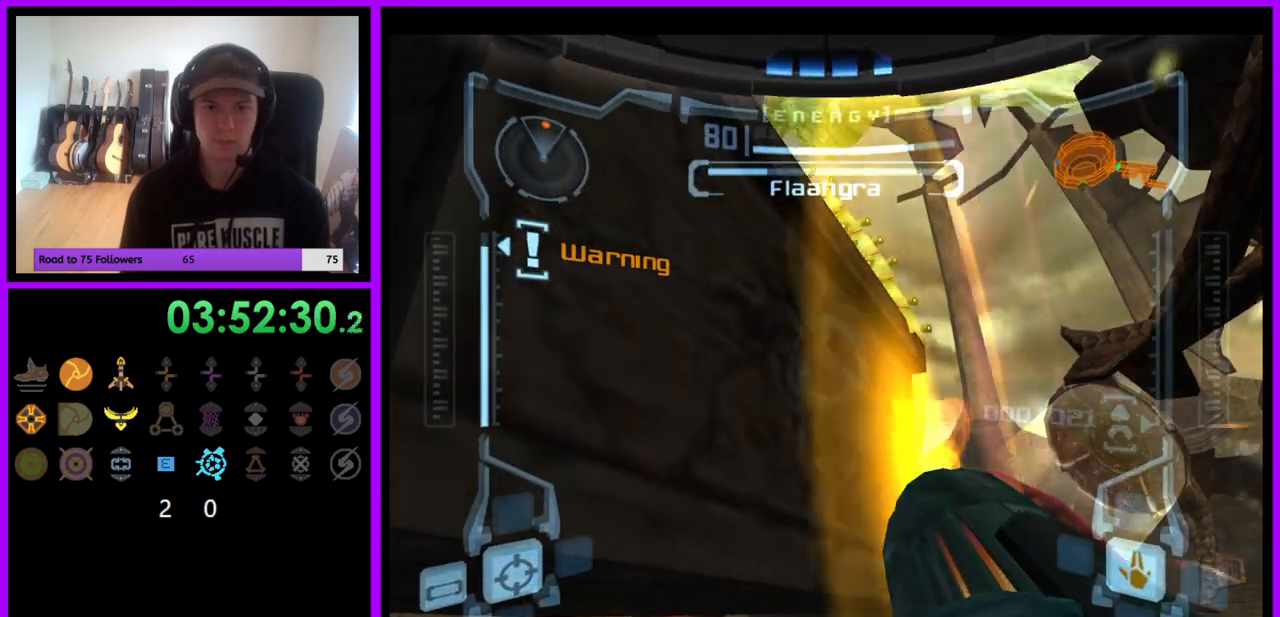
{"buttons": ["L1"], "left_stick": "left", "right_stick": "center", "events": [[150, "left_stick", "down"], [233, "B", "down"], [267, "left_stick", "down-left"], [283, "B", "up"], [433, "left_stick", "left"]]}
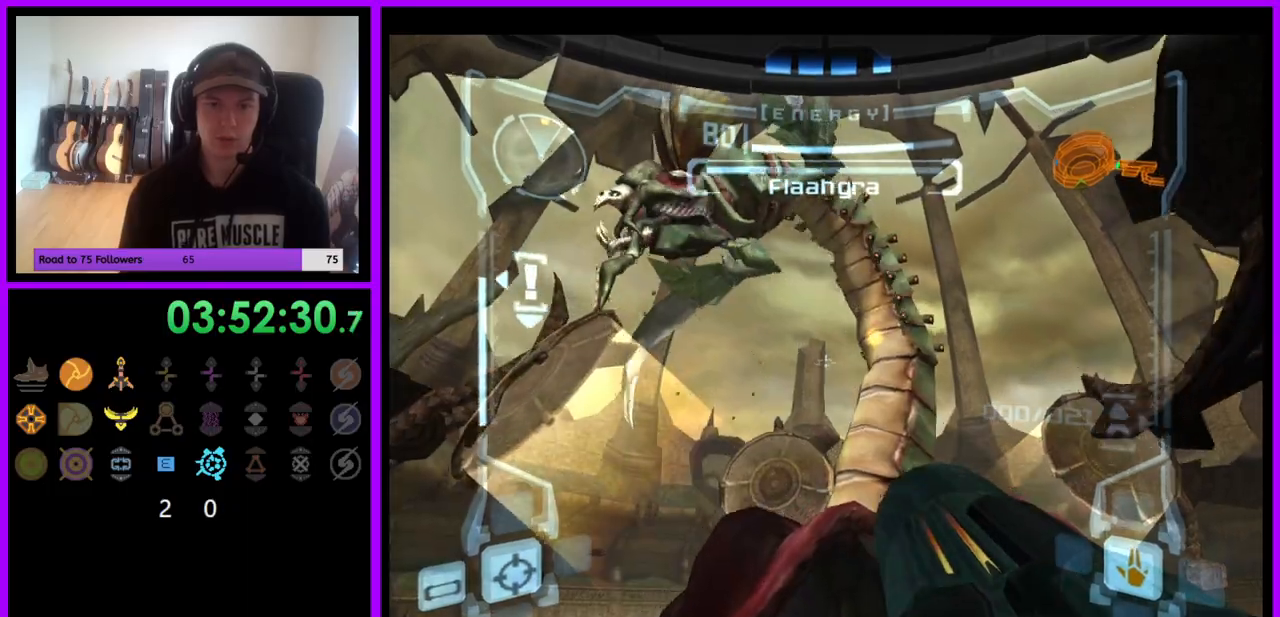
{"buttons": ["L1"], "left_stick": "center", "right_stick": "center"}
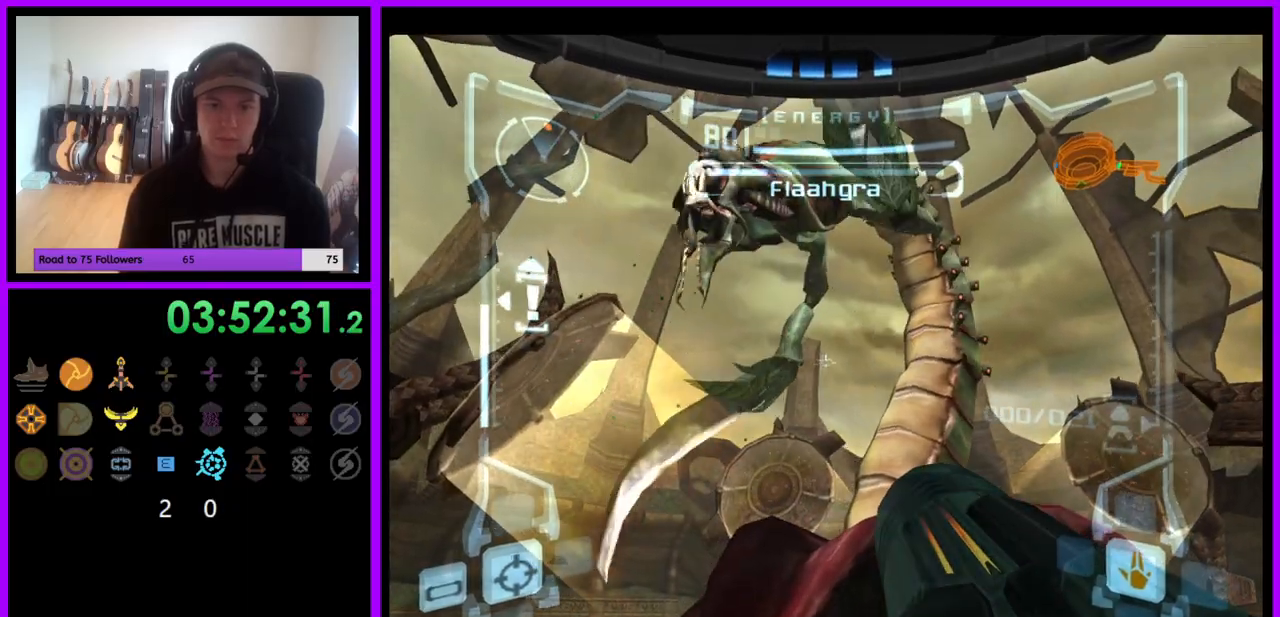
{"buttons": ["R1"], "left_stick": "center", "right_stick": "center", "events": [[283, "L1", "up"], [283, "R1", "down"], [367, "A", "down"], [450, "A", "up"]]}
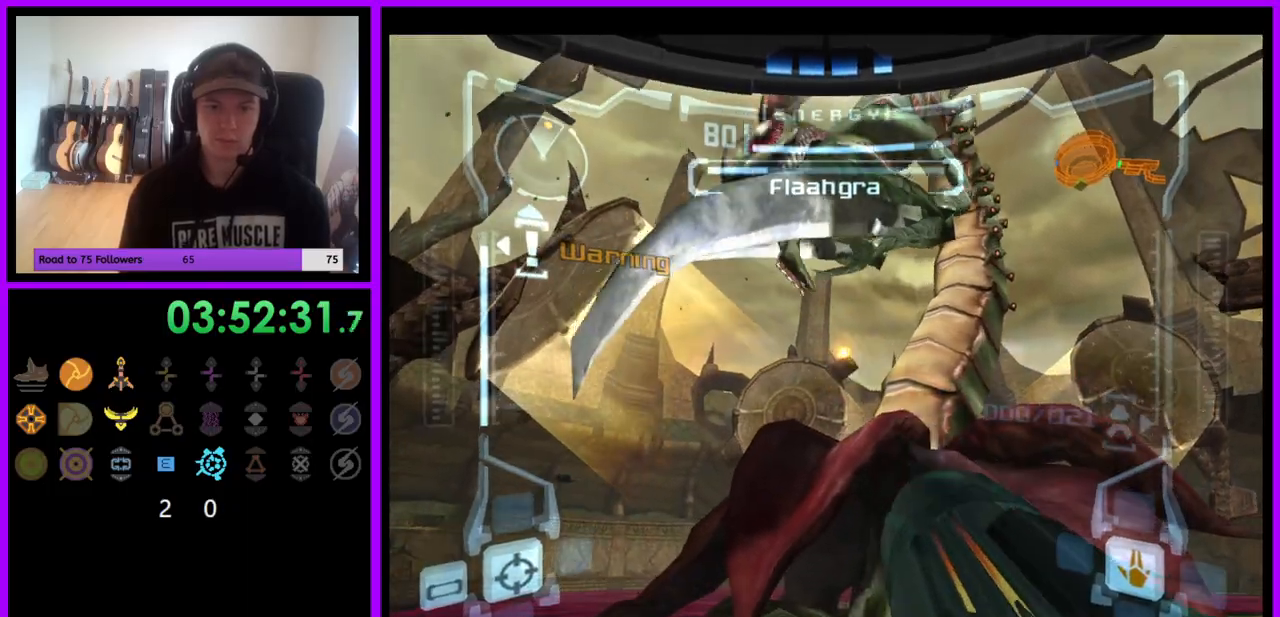
{"buttons": ["A", "R1"], "left_stick": "down", "right_stick": "center", "events": [[33, "left_stick", "down-right"], [50, "A", "down"], [117, "A", "up"], [183, "A", "down"], [267, "A", "up"], [317, "left_stick", "center"], [333, "A", "down"], [367, "left_stick", "down"], [417, "A", "up"], [467, "A", "down"]]}